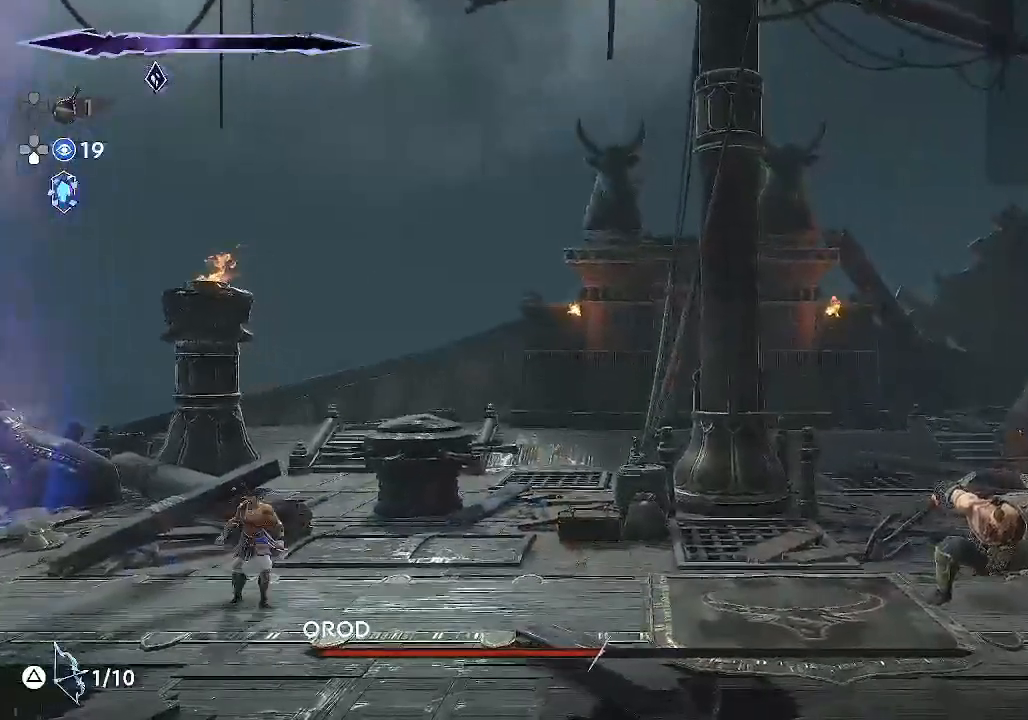
Gameplay with a controller (PlayStation layout); each line is a JSON object with the inputs held at the frame after it. "events" lists button and stick changes between this image and that frame as [ms after this image, input, new state], when the widget could be followed in between. Not read: right_stick.
{"buttons": [], "left_stick": "center", "events": [[250, "left_stick", "center"]]}
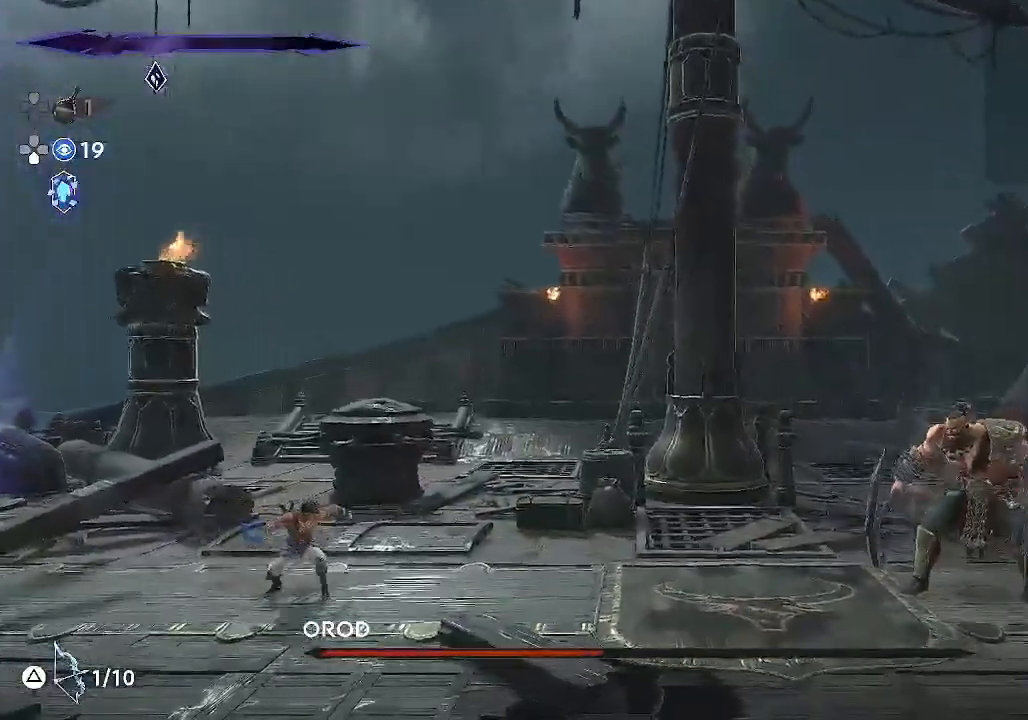
{"buttons": [], "left_stick": "left", "events": [[50, "left_stick", "right"], [217, "left_stick", "center"], [450, "left_stick", "left"]]}
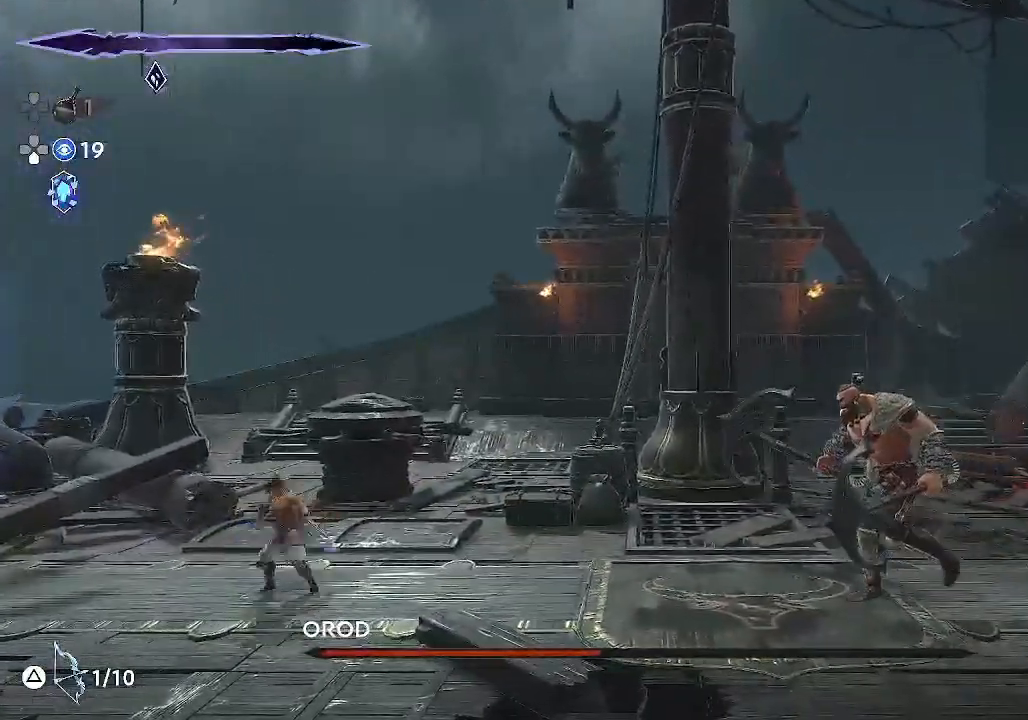
{"buttons": [], "left_stick": "left", "events": [[217, "left_stick", "center"], [417, "left_stick", "left"]]}
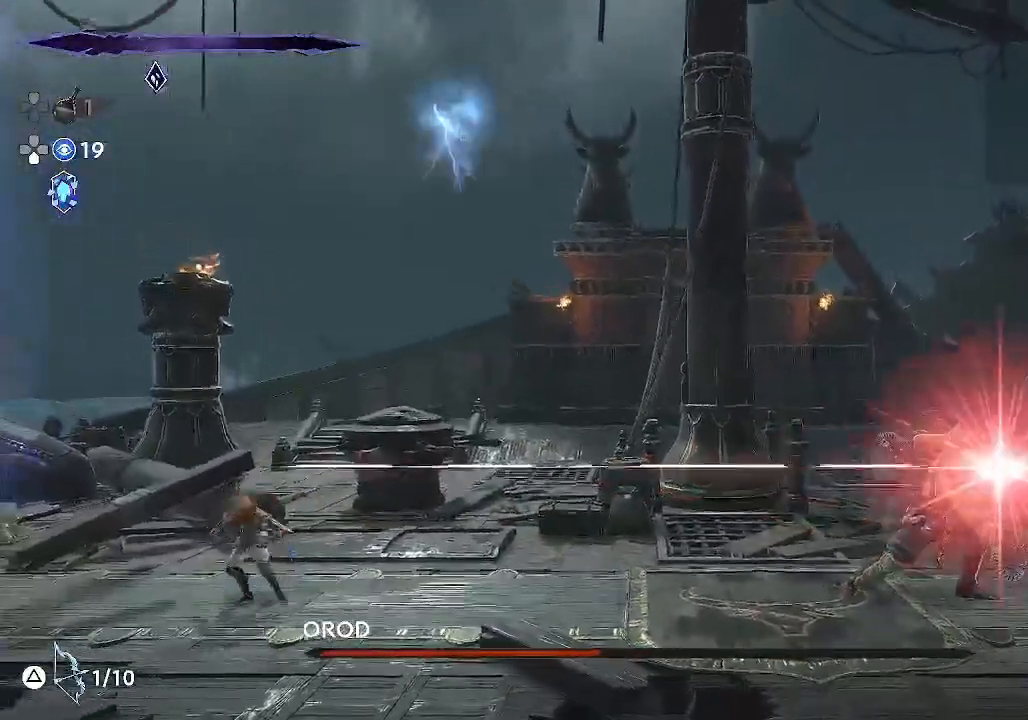
{"buttons": [], "left_stick": "left", "events": [[217, "R1", "down"], [450, "R1", "up"]]}
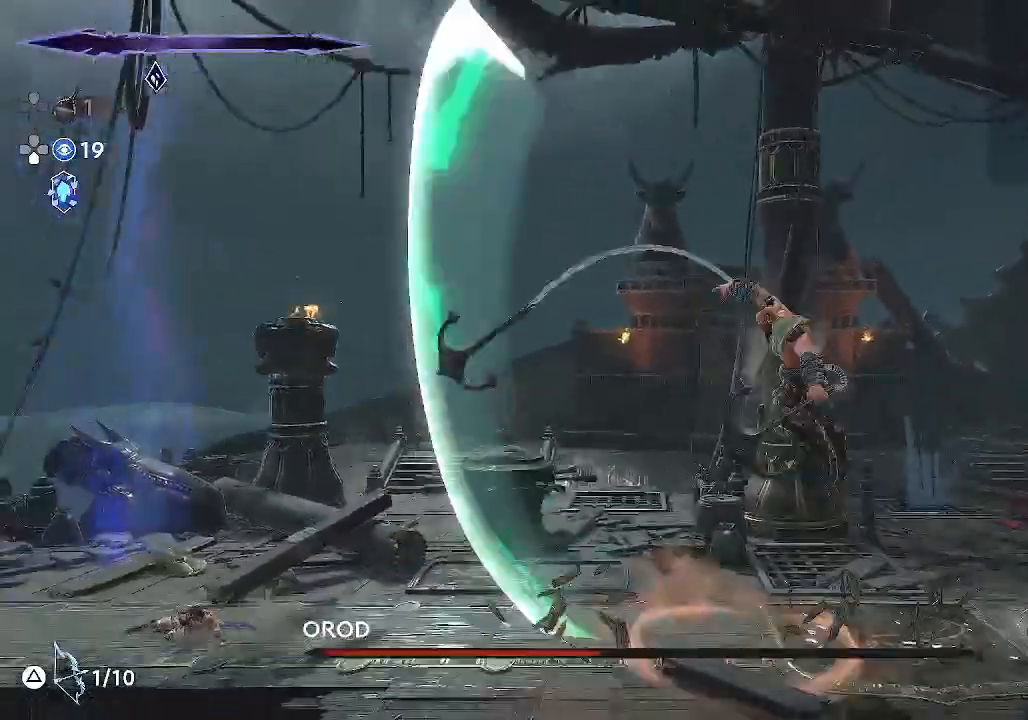
{"buttons": [], "left_stick": "center", "events": [[217, "left_stick", "center"]]}
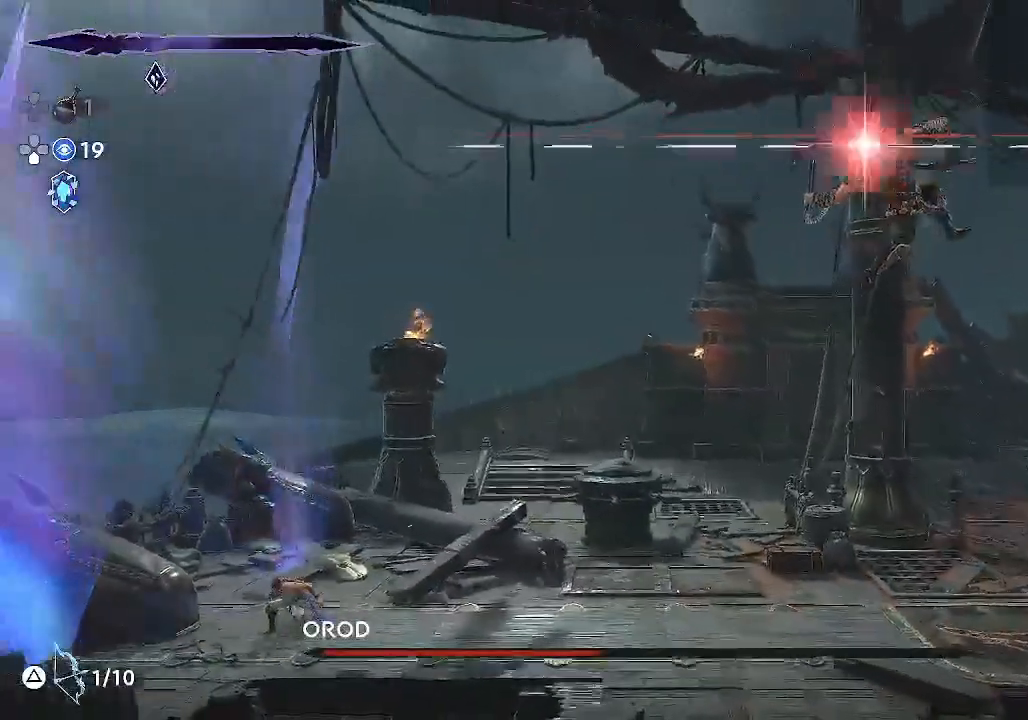
{"buttons": ["CROSS"], "left_stick": "left", "events": [[83, "left_stick", "left"], [117, "CROSS", "down"], [350, "CROSS", "up"], [483, "CROSS", "down"]]}
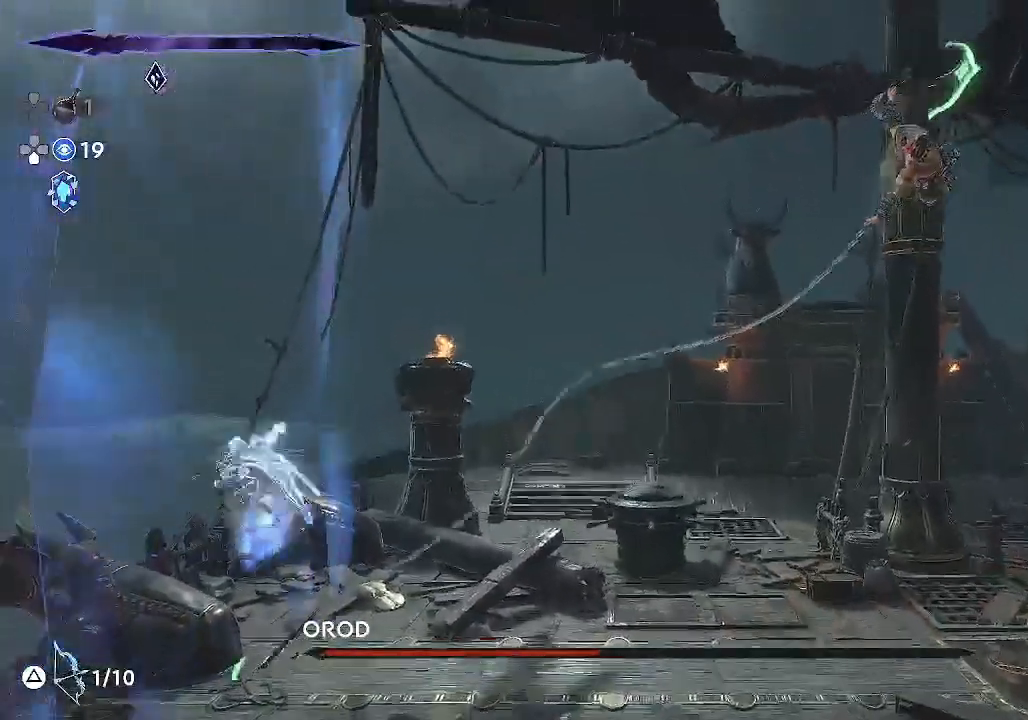
{"buttons": ["R1"], "left_stick": "right", "events": [[317, "CROSS", "up"], [317, "left_stick", "center"], [383, "left_stick", "right"], [450, "R1", "down"]]}
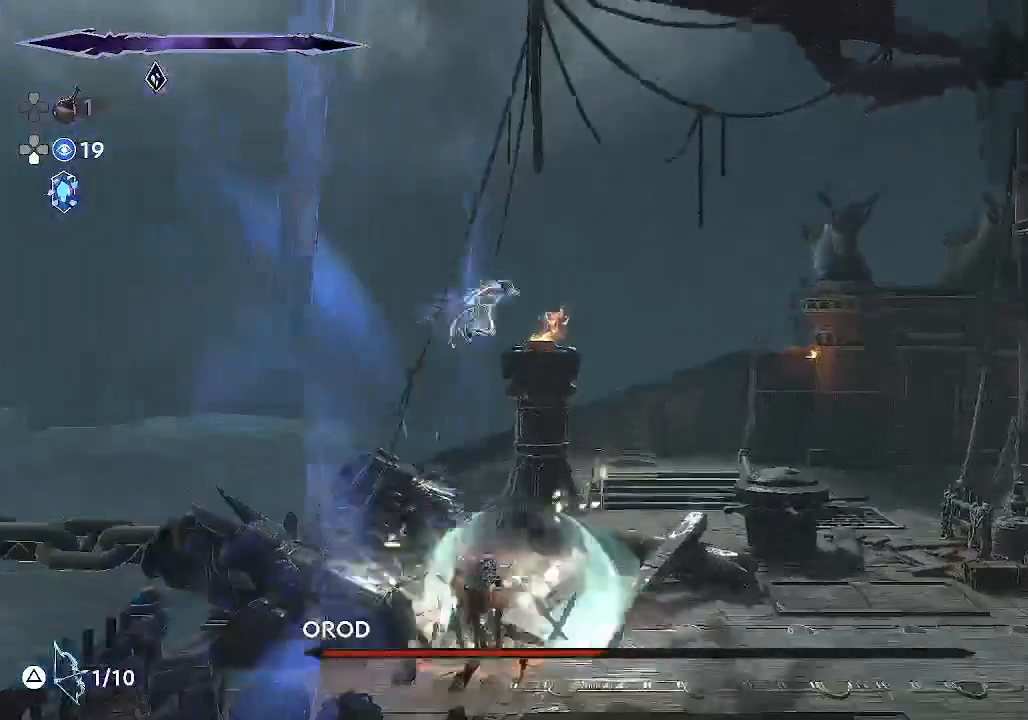
{"buttons": ["SQUARE"], "left_stick": "down-left", "events": [[150, "R1", "up"], [183, "left_stick", "down-left"], [283, "SQUARE", "down"]]}
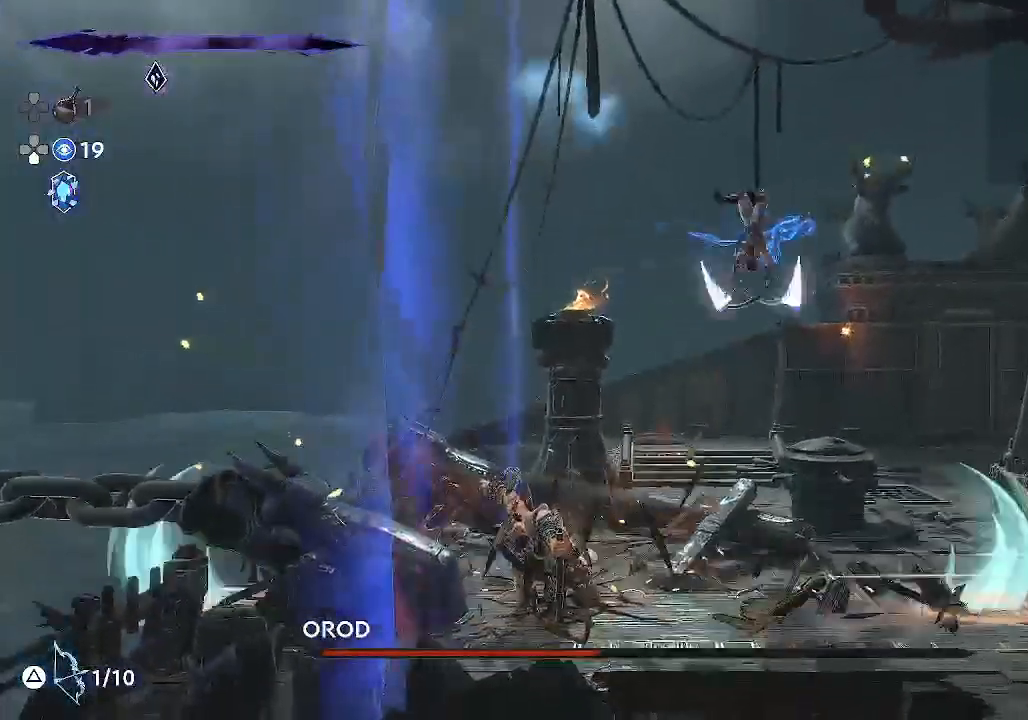
{"buttons": ["SQUARE"], "left_stick": "down-left", "events": []}
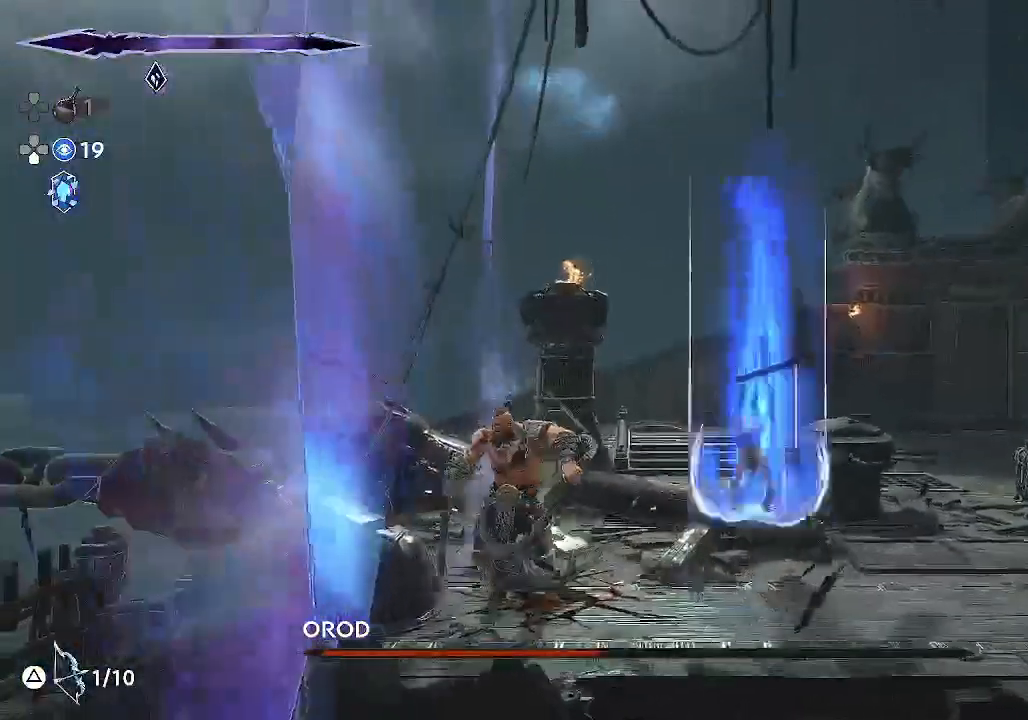
{"buttons": ["R1"], "left_stick": "right", "events": [[83, "left_stick", "center"], [117, "SQUARE", "up"], [383, "left_stick", "right"], [450, "R1", "down"]]}
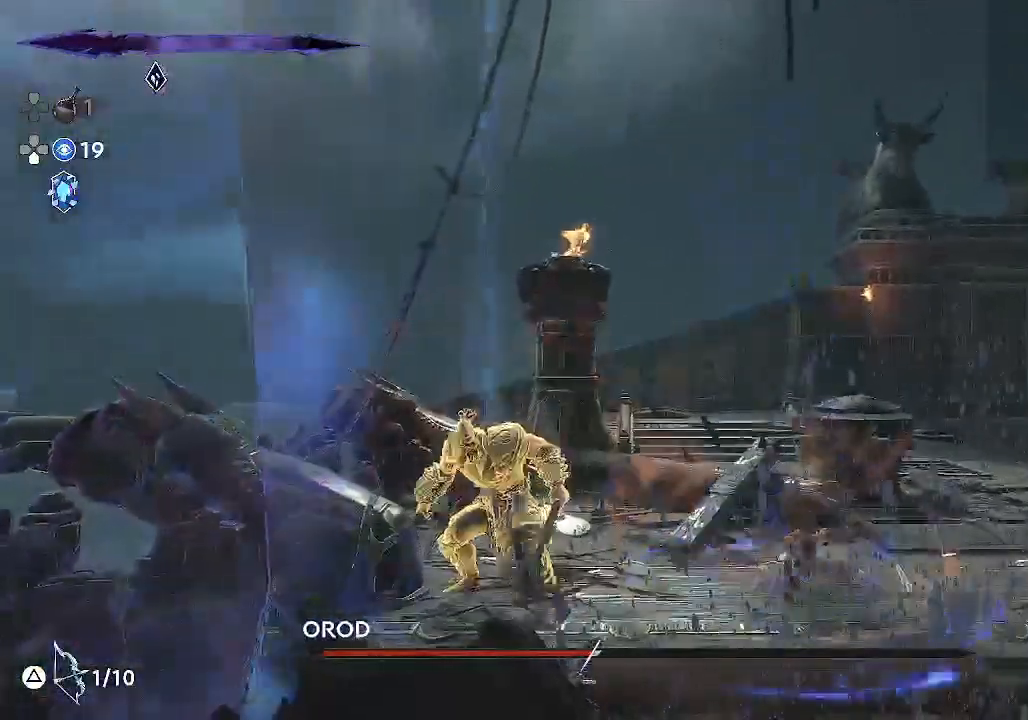
{"buttons": [], "left_stick": "right", "events": [[483, "R1", "up"]]}
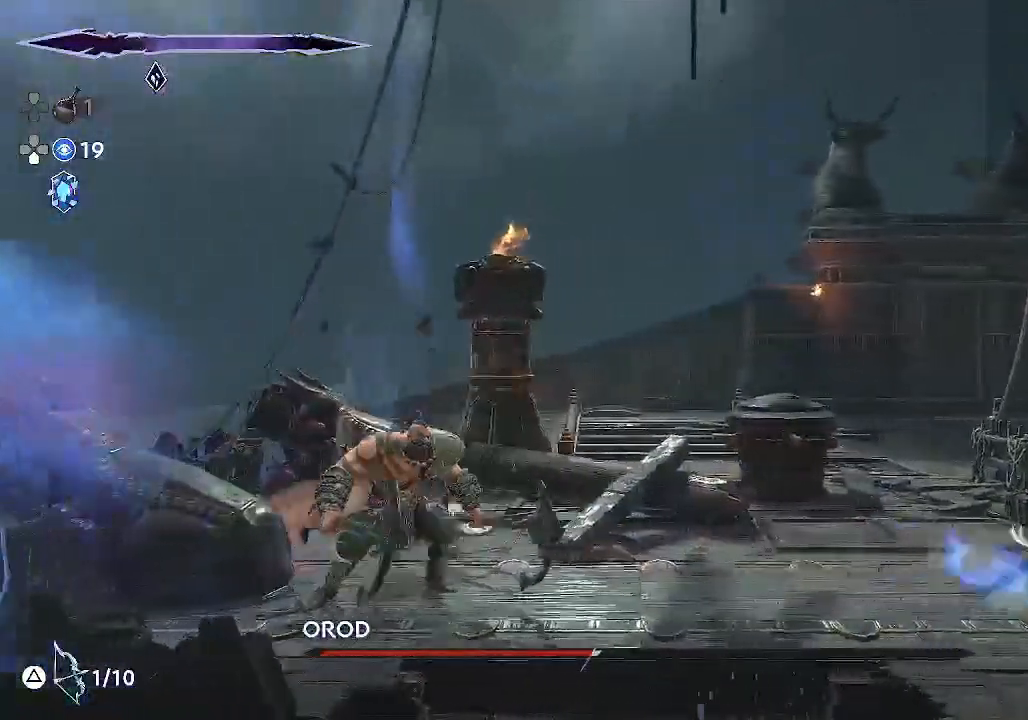
{"buttons": [], "left_stick": "center", "events": [[183, "left_stick", "left"], [350, "left_stick", "center"]]}
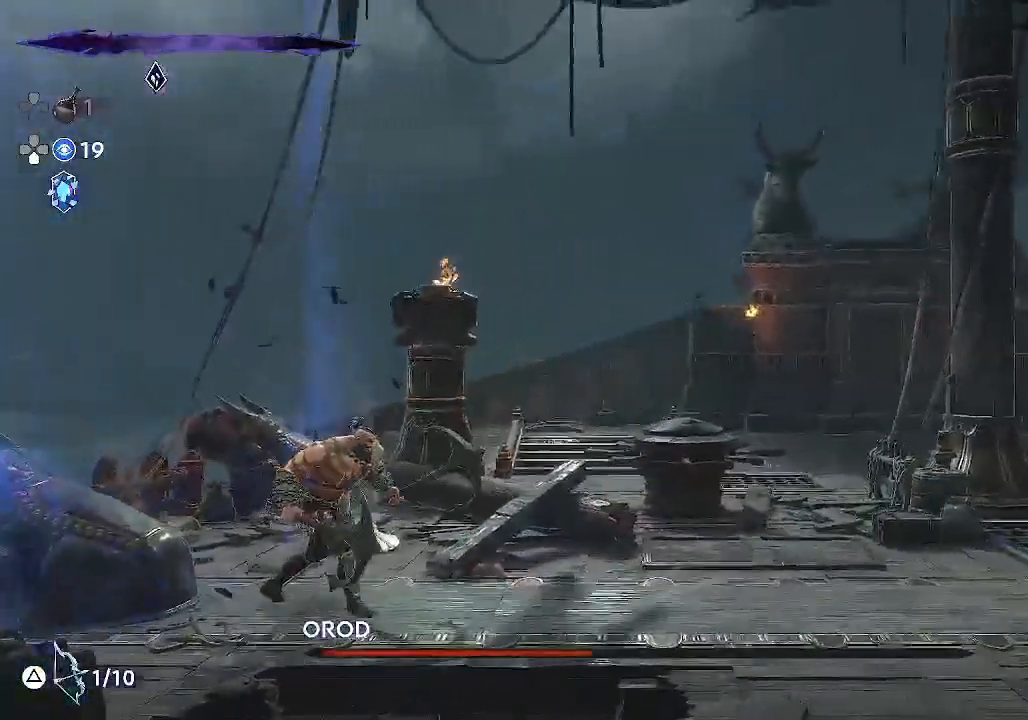
{"buttons": [], "left_stick": "center", "events": [[83, "left_stick", "left"], [383, "left_stick", "center"]]}
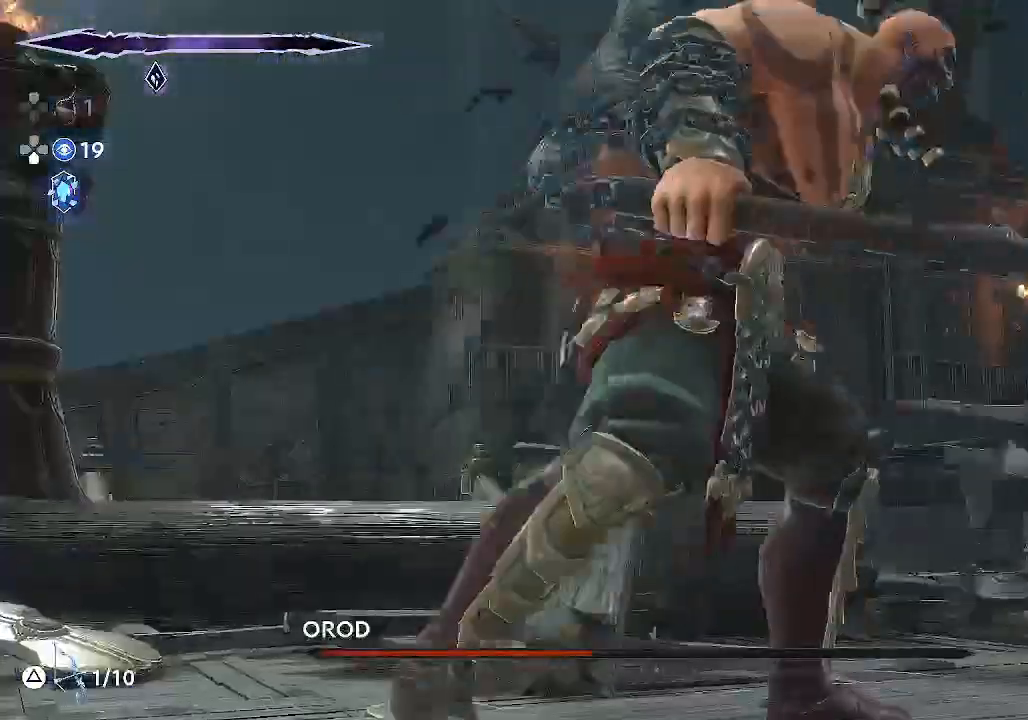
{"buttons": [], "left_stick": "center", "events": [[50, "left_stick", "right"], [183, "left_stick", "center"]]}
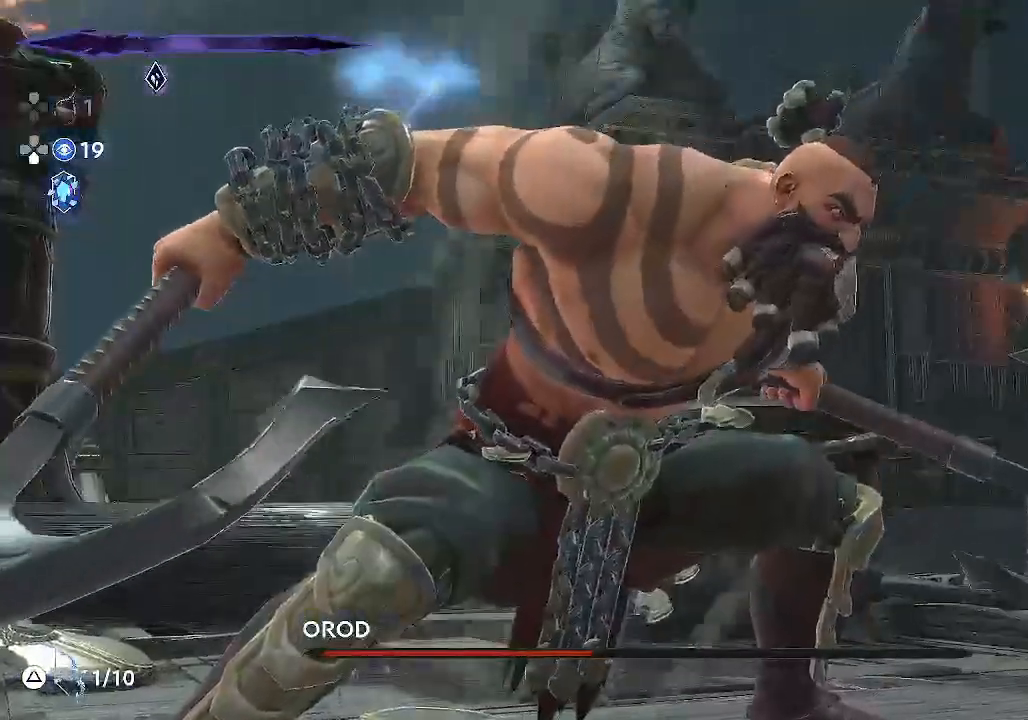
{"buttons": [], "left_stick": "center", "events": []}
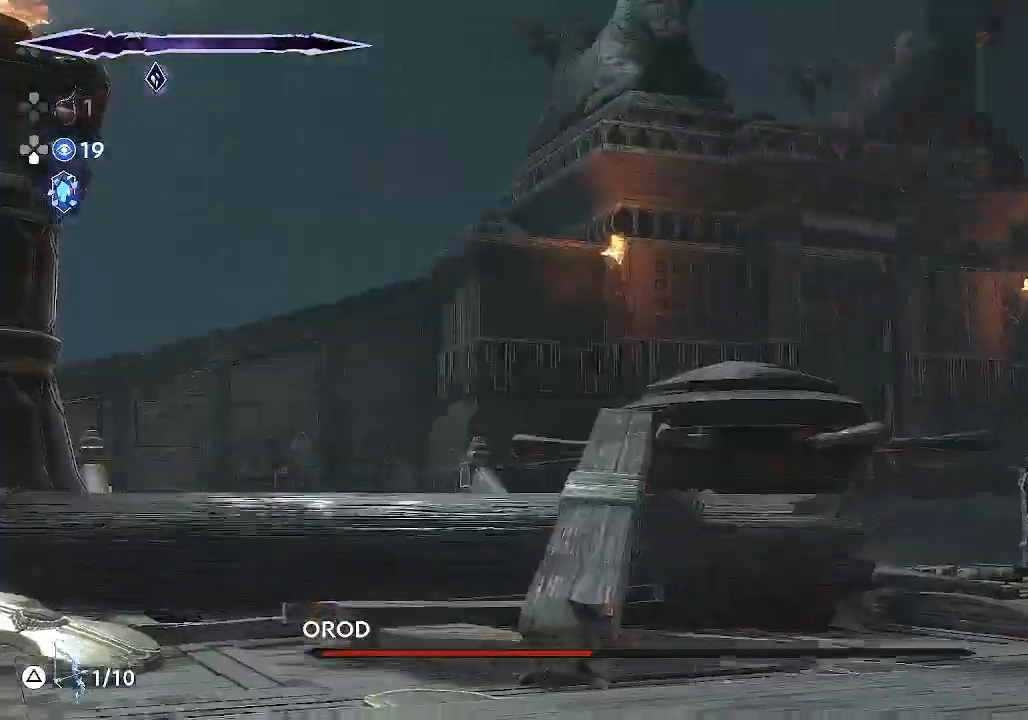
{"buttons": [], "left_stick": "center", "events": []}
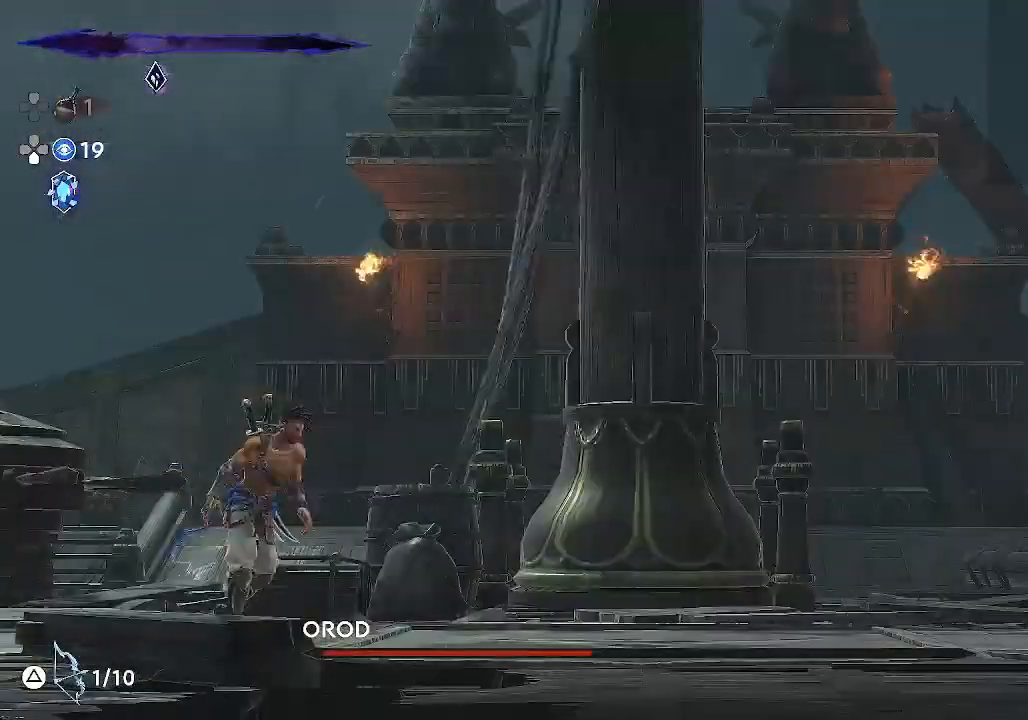
{"buttons": [], "left_stick": "center", "events": []}
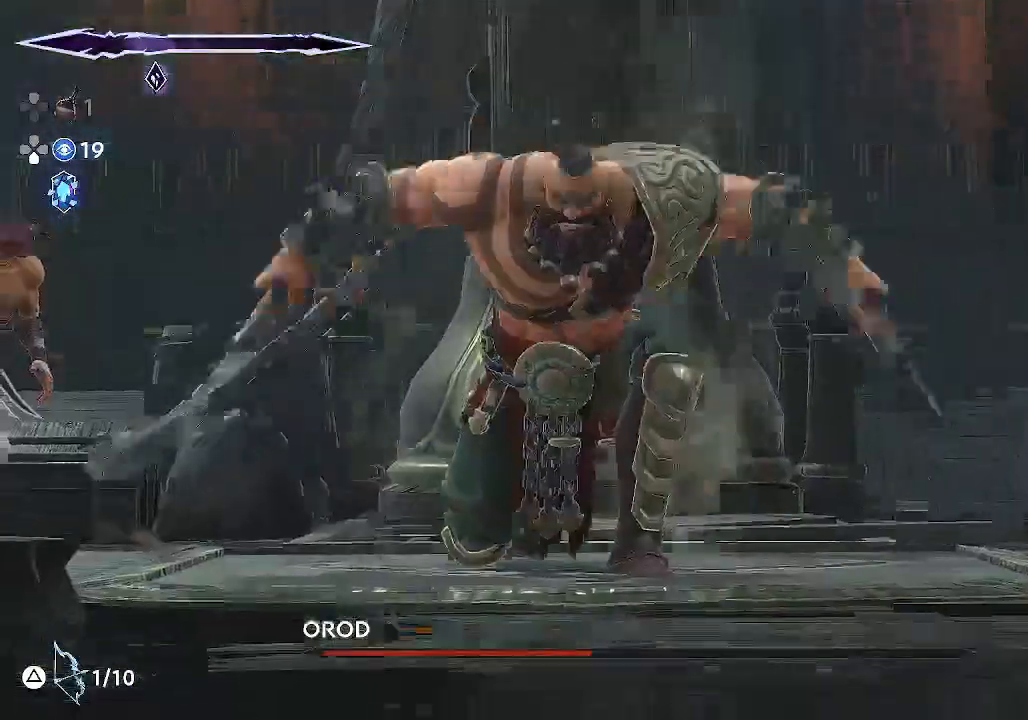
{"buttons": [], "left_stick": "center", "events": []}
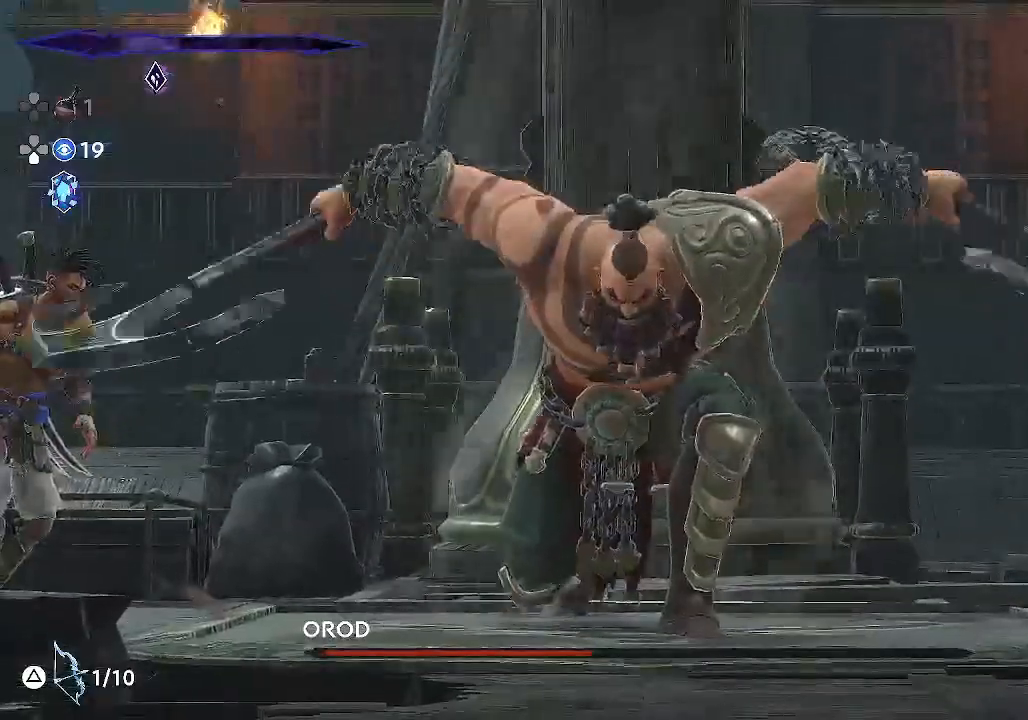
{"buttons": [], "left_stick": "center", "events": []}
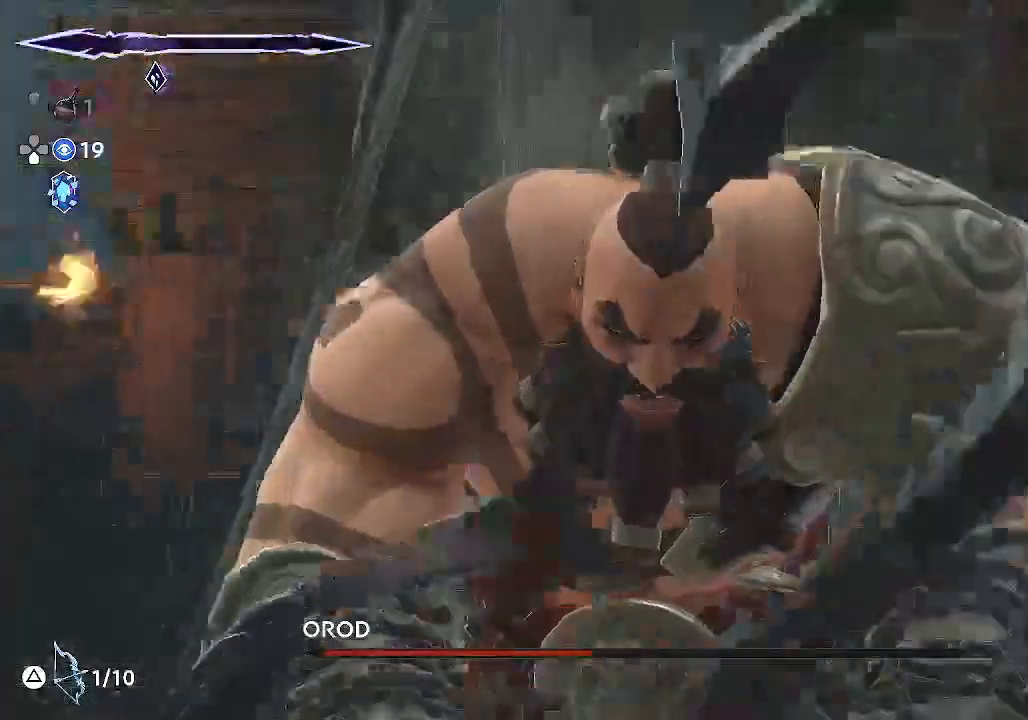
{"buttons": [], "left_stick": "center", "events": []}
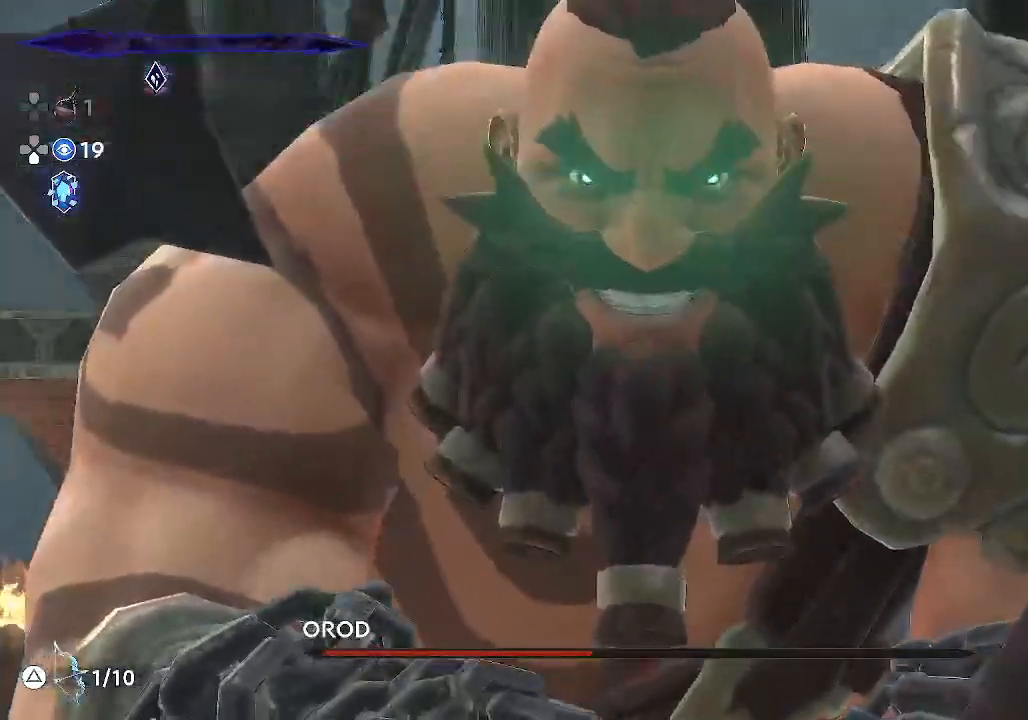
{"buttons": [], "left_stick": "center", "events": []}
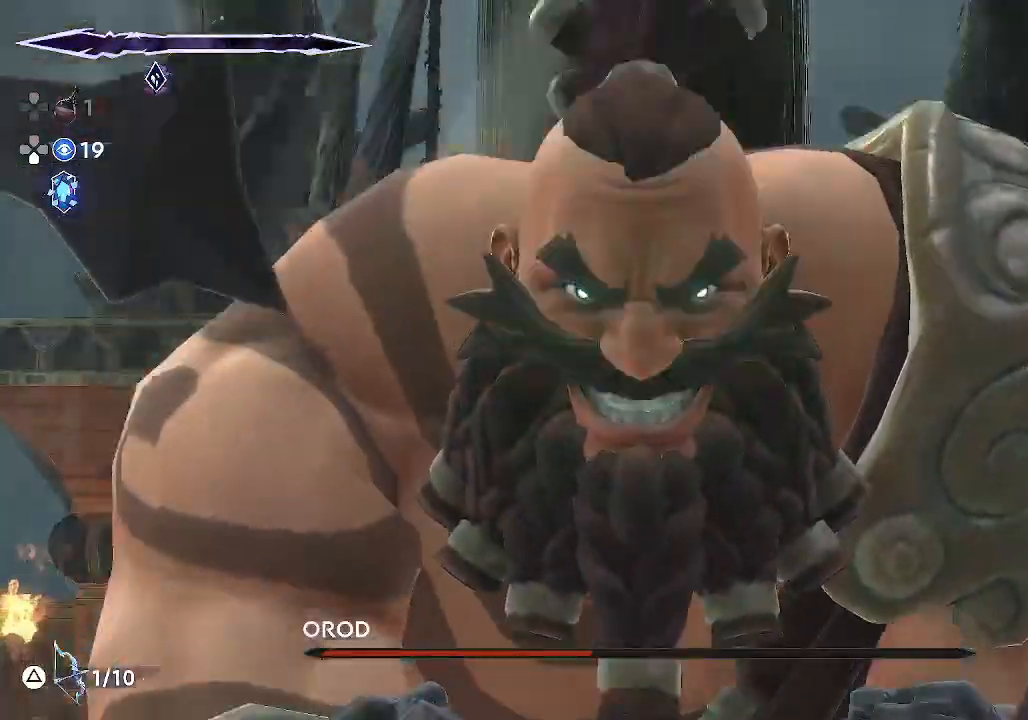
{"buttons": [], "left_stick": "center", "events": []}
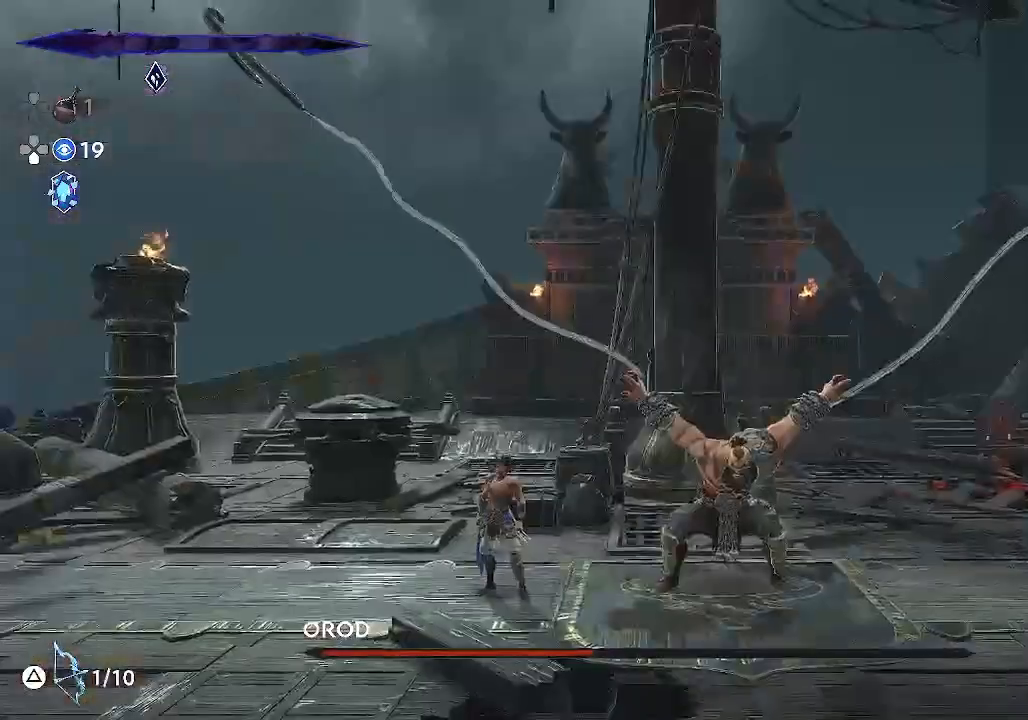
{"buttons": [], "left_stick": "center", "events": [[217, "left_stick", "left"], [450, "left_stick", "center"]]}
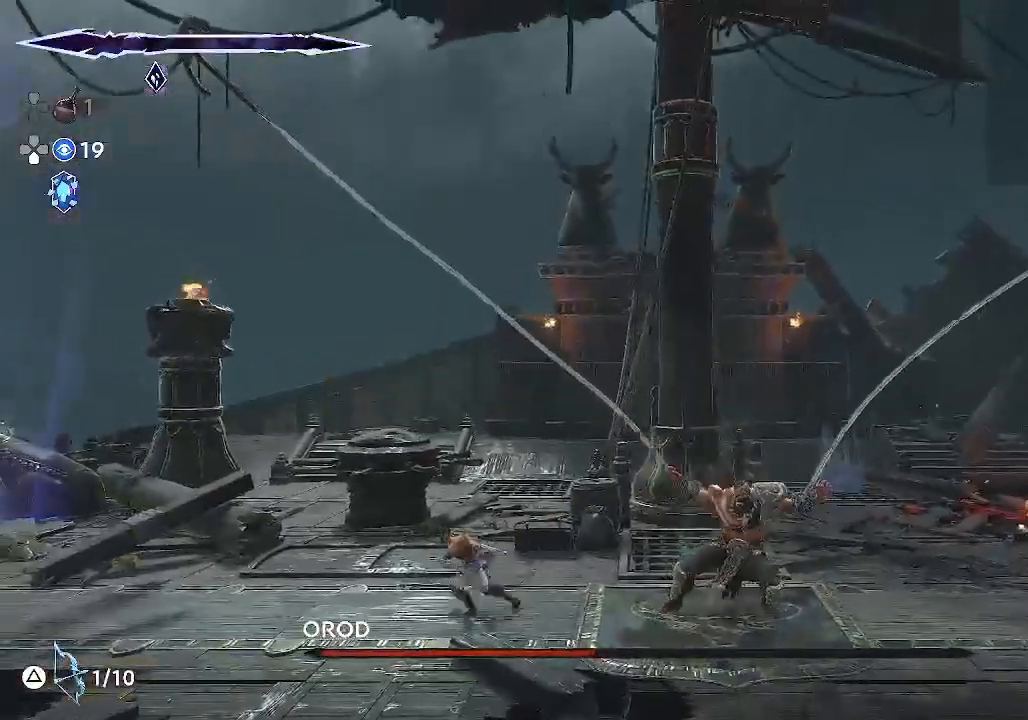
{"buttons": [], "left_stick": "center", "events": []}
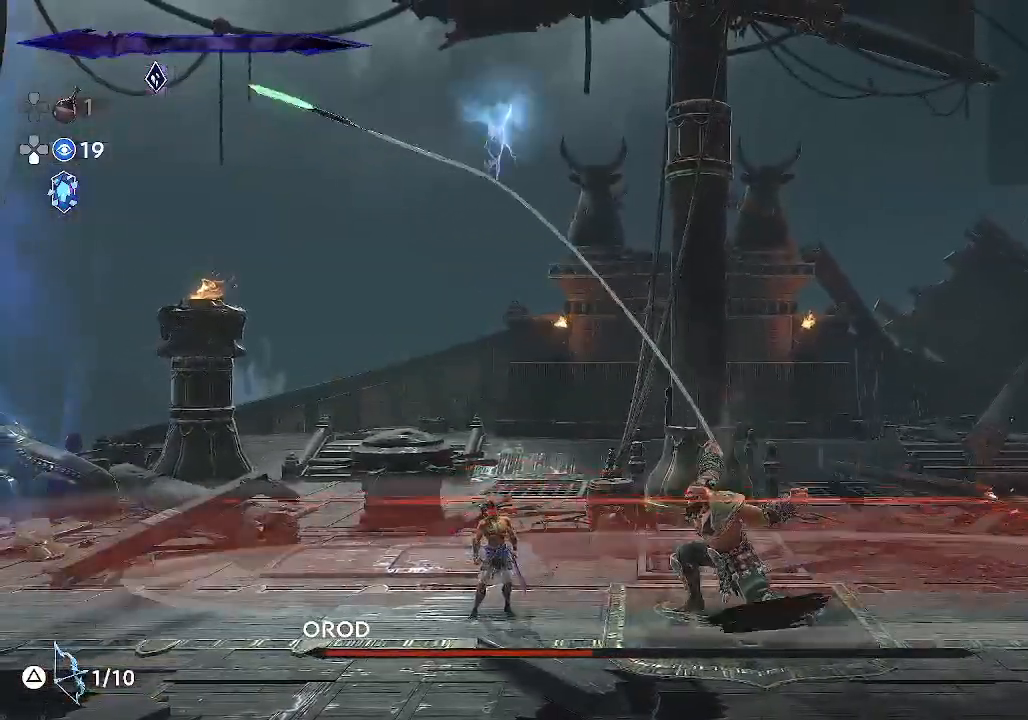
{"buttons": ["CROSS"], "left_stick": "left", "events": [[317, "left_stick", "left"], [350, "CROSS", "down"]]}
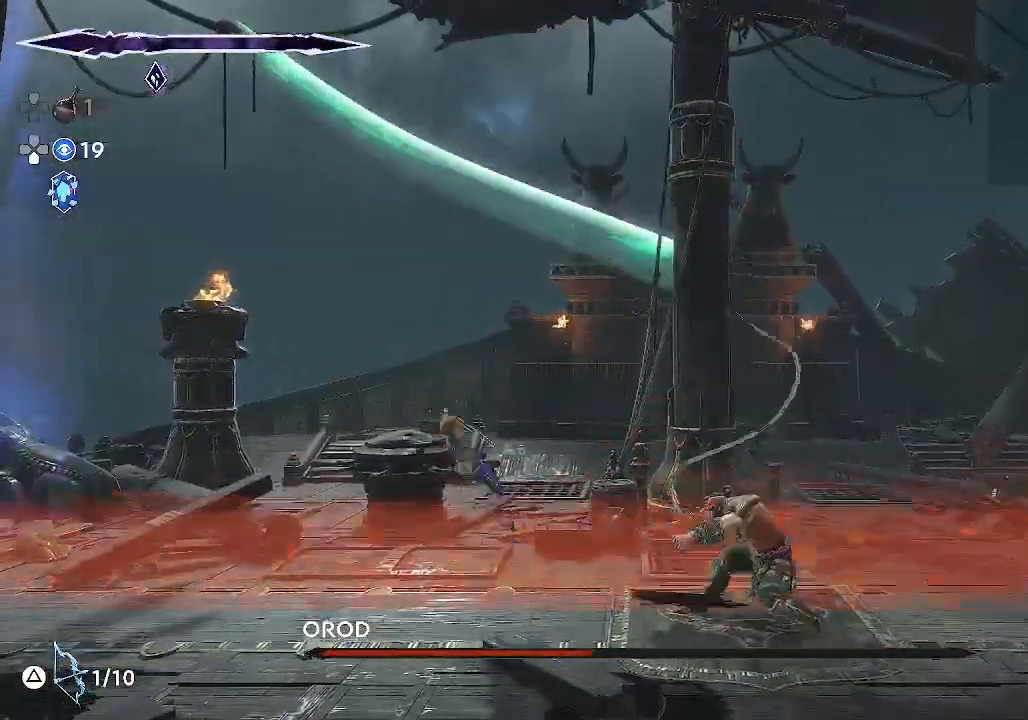
{"buttons": ["CROSS"], "left_stick": "center", "events": [[150, "CROSS", "up"], [250, "CROSS", "down"], [483, "left_stick", "center"]]}
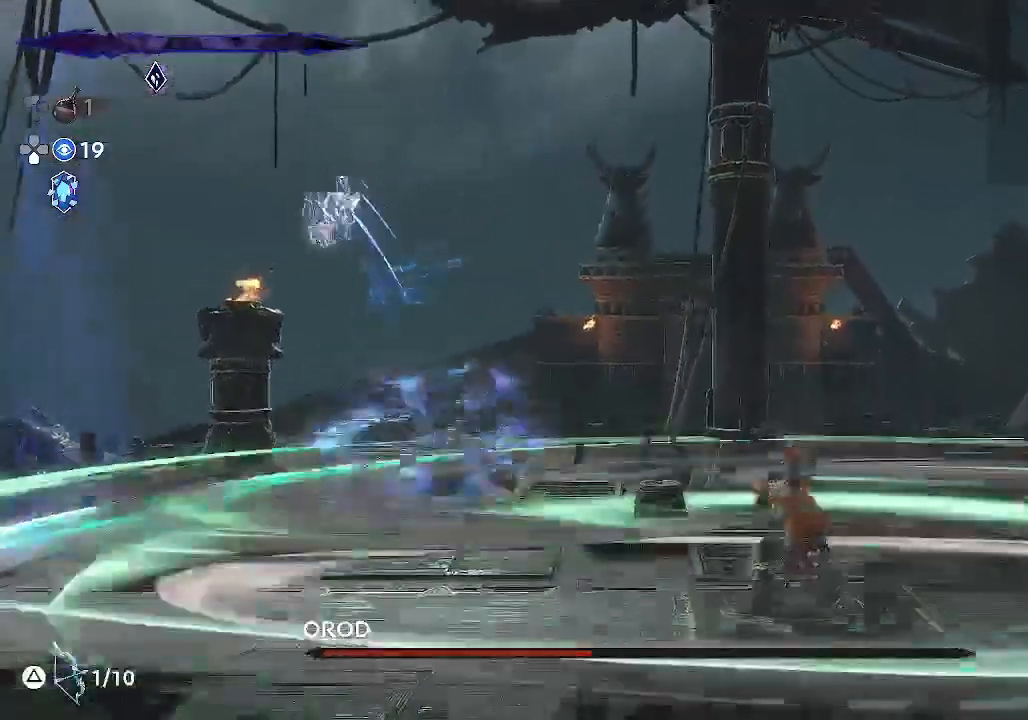
{"buttons": ["R1"], "left_stick": "right", "events": [[83, "CROSS", "up"], [117, "left_stick", "right"], [283, "R1", "down"]]}
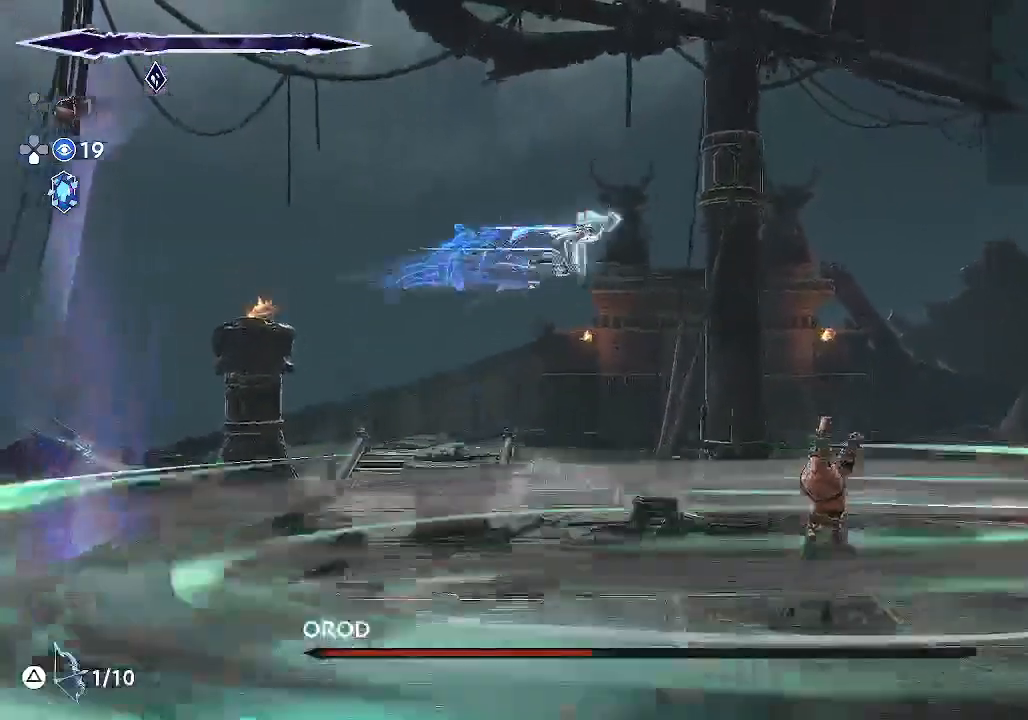
{"buttons": ["SQUARE"], "left_stick": "down", "events": [[117, "R1", "up"], [150, "left_stick", "down"], [250, "SQUARE", "down"]]}
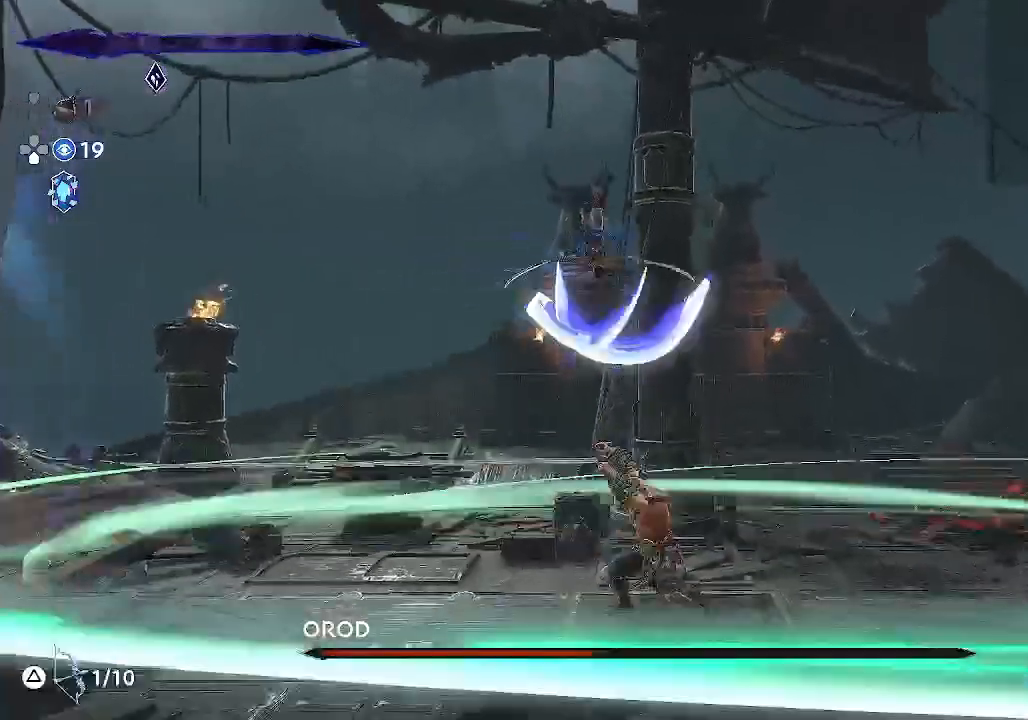
{"buttons": ["SQUARE"], "left_stick": "down", "events": []}
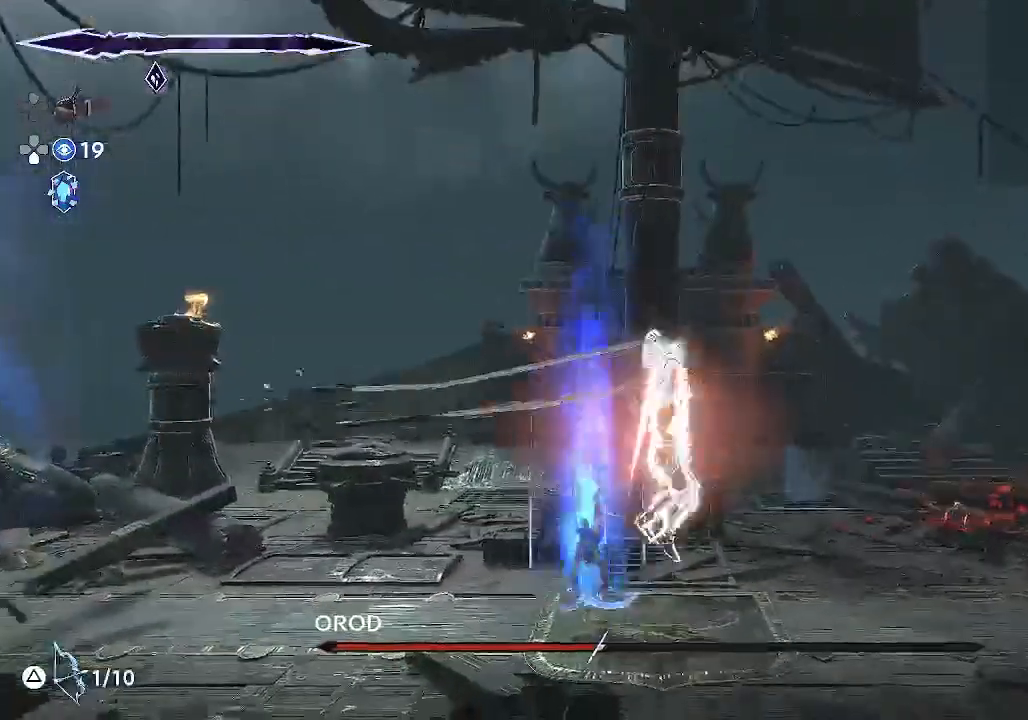
{"buttons": [], "left_stick": "left", "events": [[50, "left_stick", "center"], [117, "SQUARE", "up"], [383, "left_stick", "left"]]}